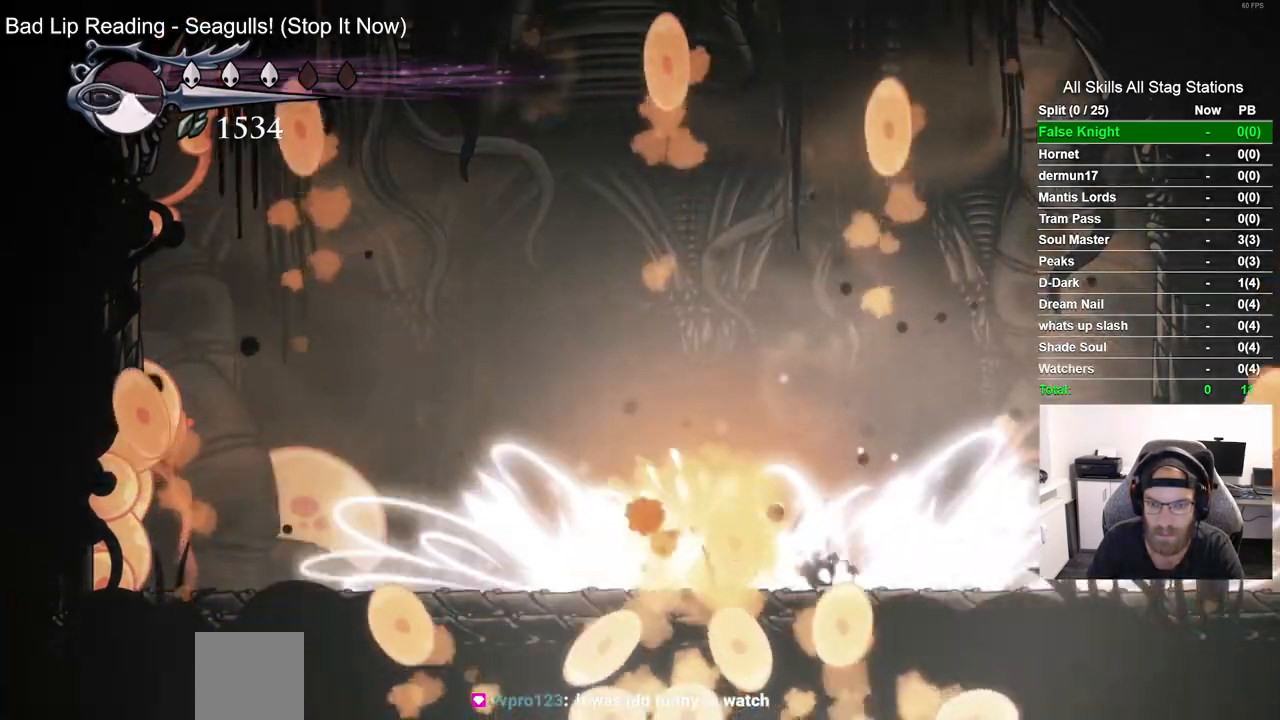
Gameplay with a controller (PlayStation layout); each line is a JSON object with the inputs held at the frame after it. "events" lists button and stick changes between this image and that frame as [ms after this image, input, new state], when the widget could be followed in between. Not read: R1.
{"buttons": [], "left_stick": "center", "right_stick": "center", "events": []}
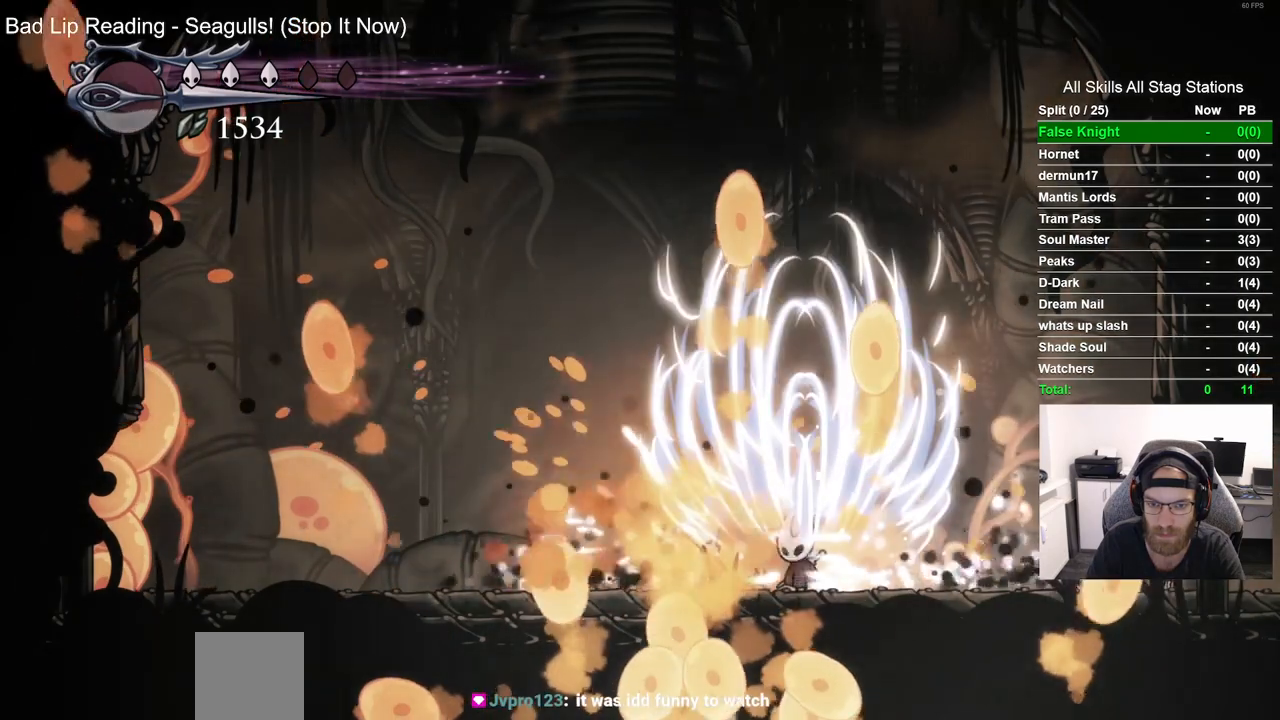
{"buttons": ["DPAD_LEFT"], "left_stick": "center", "right_stick": "center", "events": [[117, "DPAD_LEFT", "down"], [200, "SQUARE", "down"], [283, "DPAD_LEFT", "up"], [367, "SQUARE", "up"], [483, "DPAD_LEFT", "down"]]}
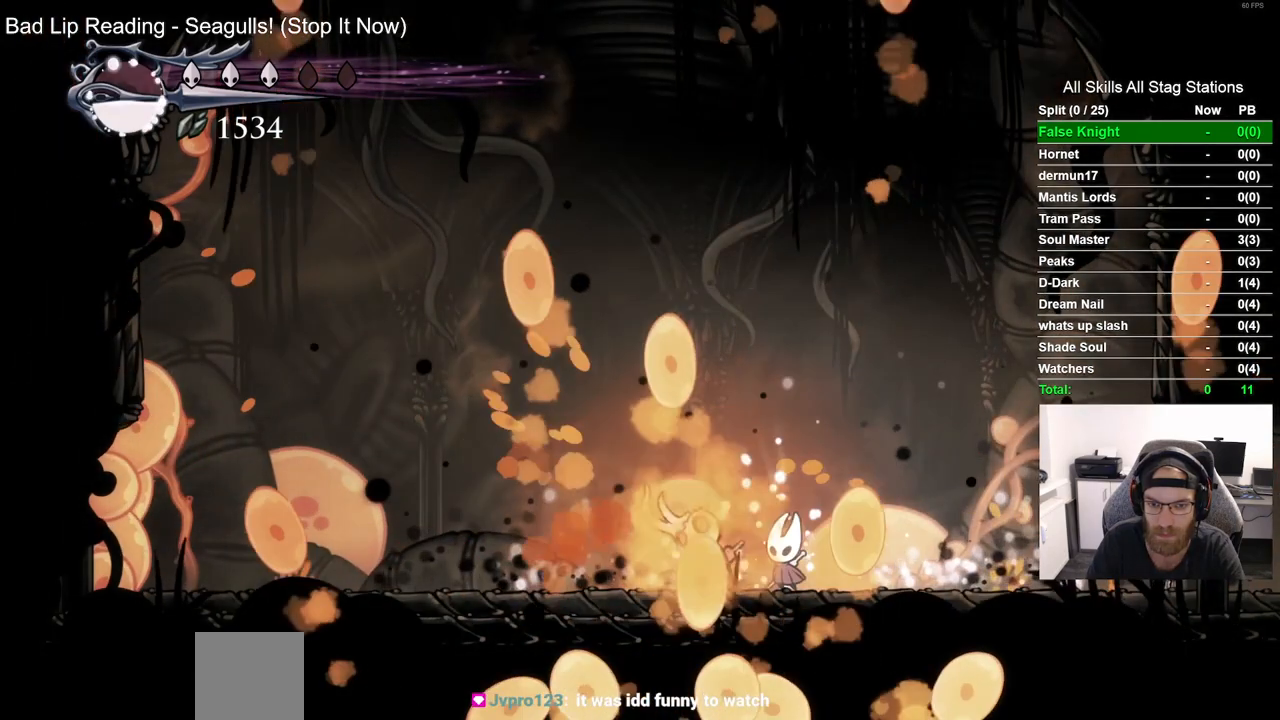
{"buttons": [], "left_stick": "center", "right_stick": "center", "events": [[100, "SQUARE", "down"], [117, "DPAD_LEFT", "up"], [250, "SQUARE", "up"]]}
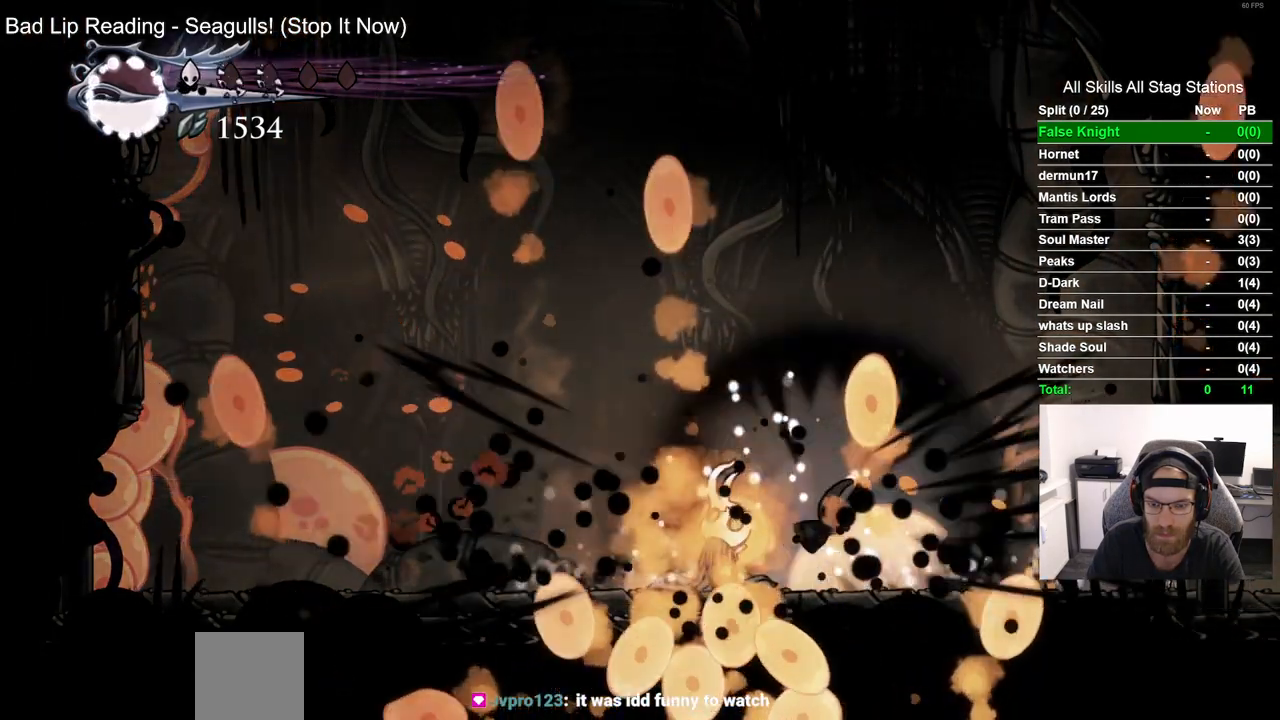
{"buttons": [], "left_stick": "center", "right_stick": "center", "events": [[67, "DPAD_LEFT", "down"], [233, "DPAD_LEFT", "up"]]}
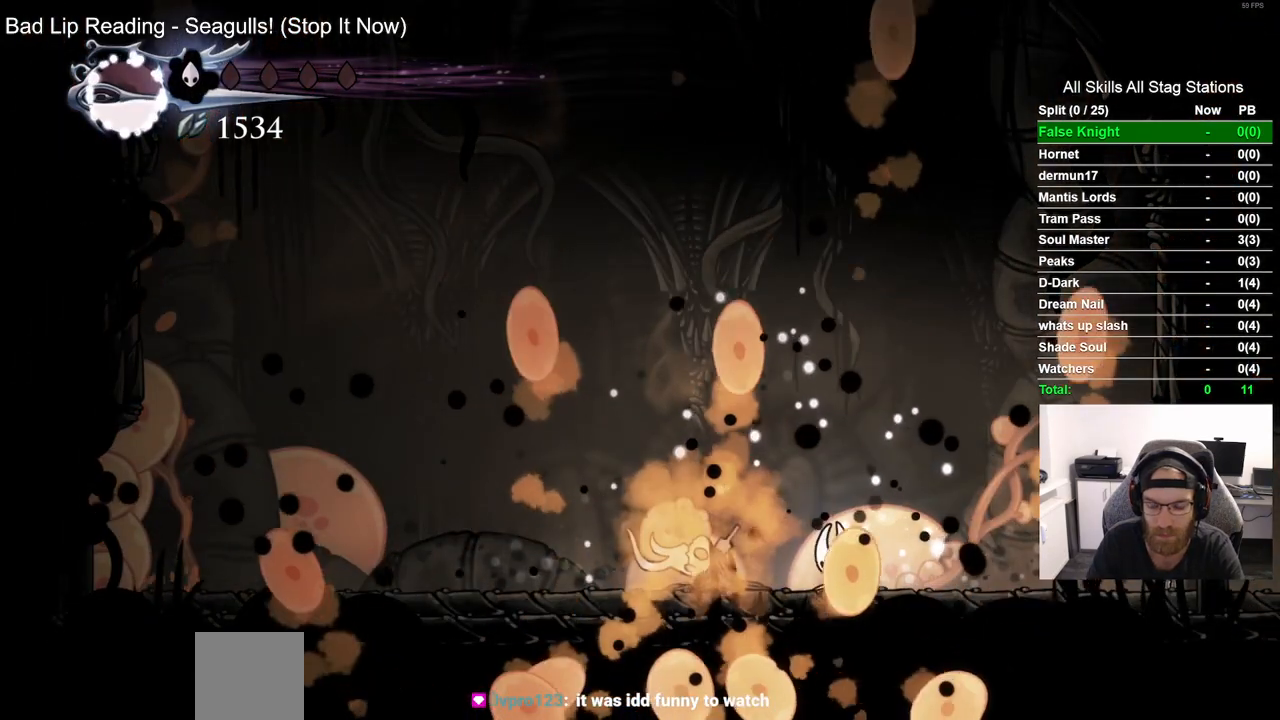
{"buttons": [], "left_stick": "center", "right_stick": "center", "events": []}
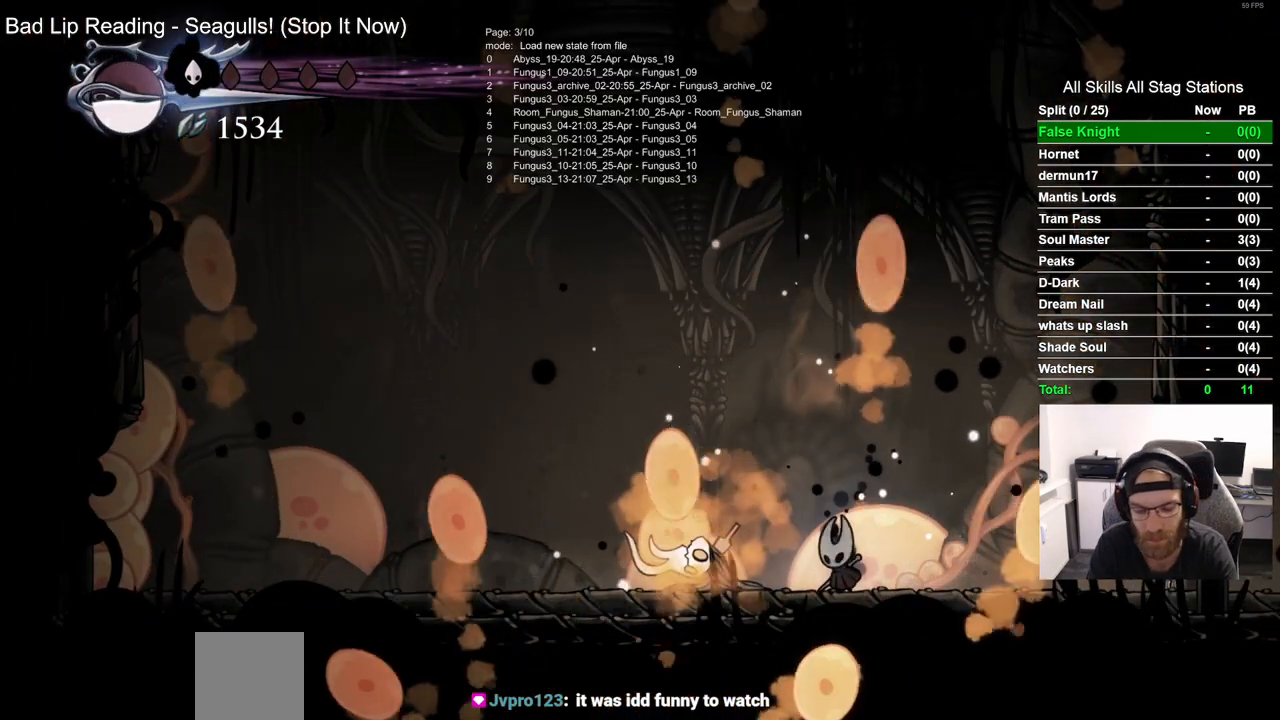
{"buttons": [], "left_stick": "center", "right_stick": "center", "events": []}
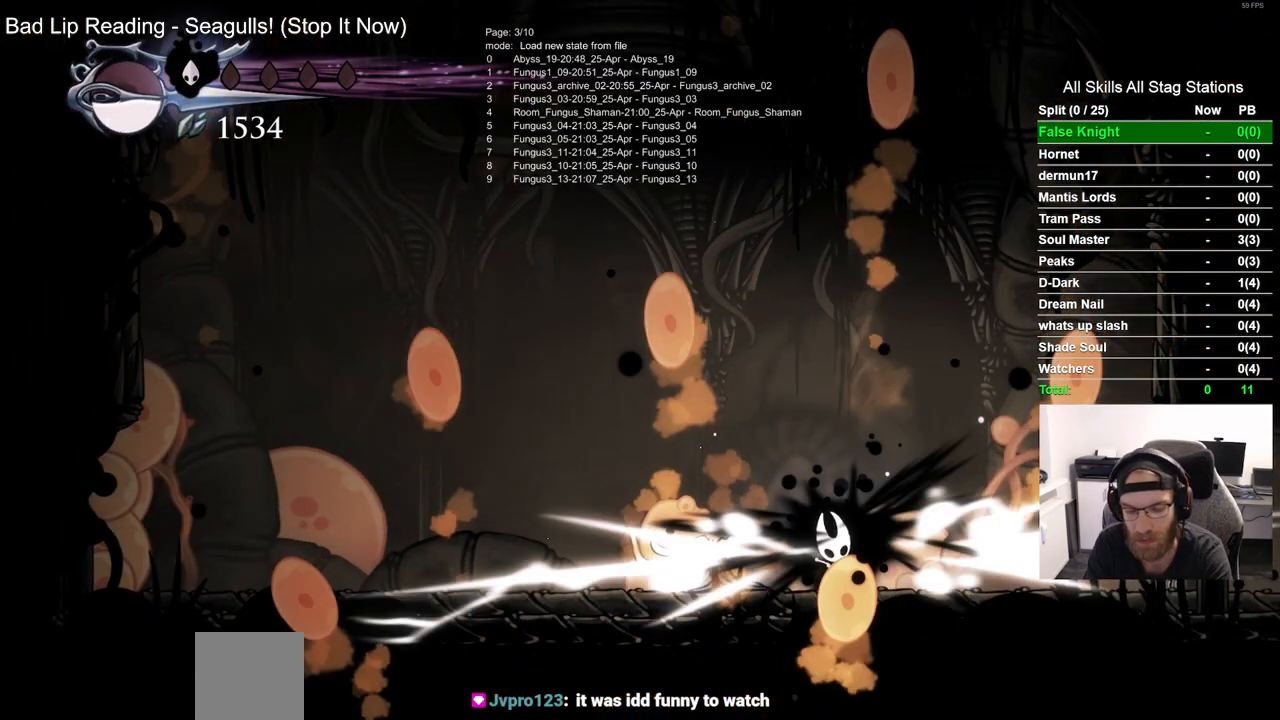
{"buttons": [], "left_stick": "center", "right_stick": "center", "events": []}
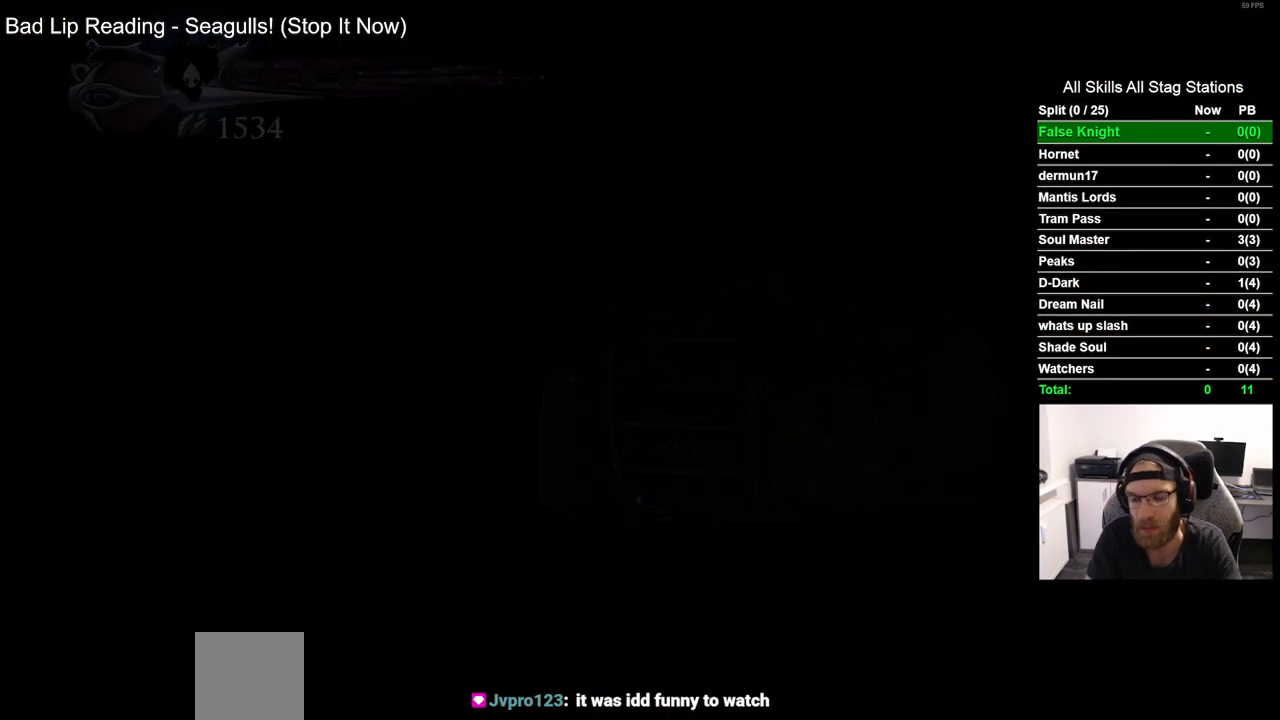
{"buttons": [], "left_stick": "center", "right_stick": "center", "events": []}
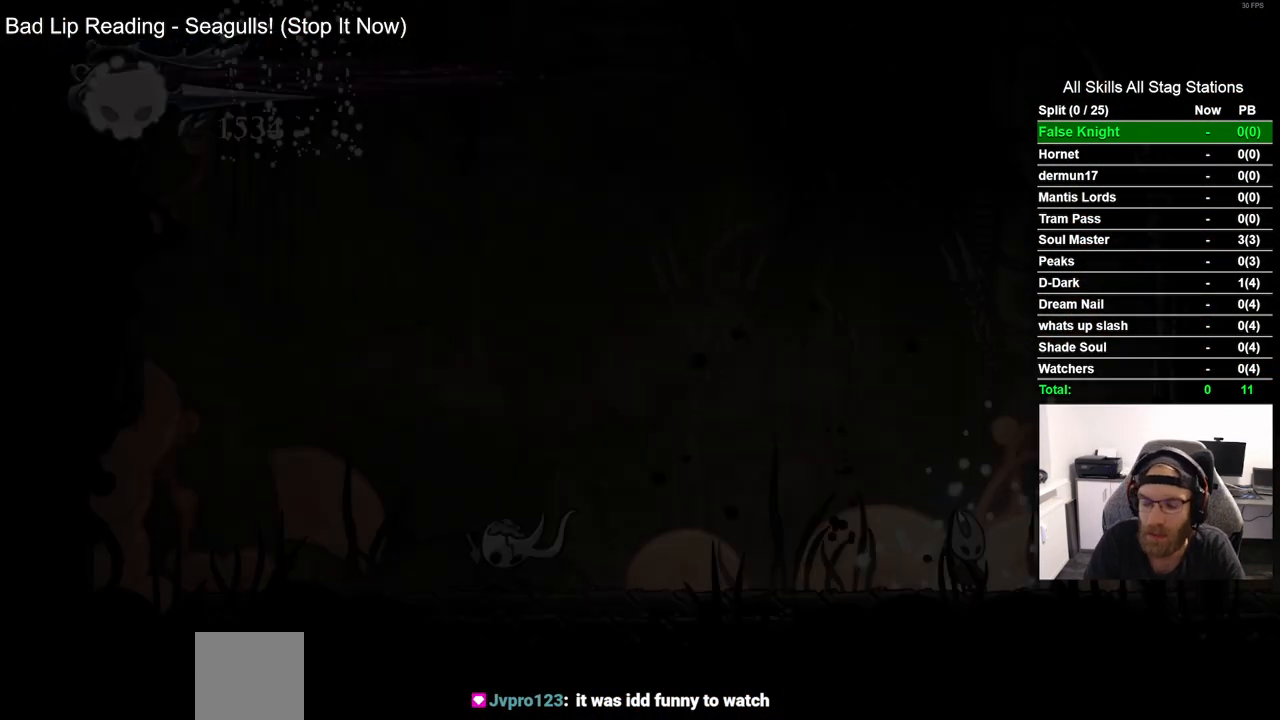
{"buttons": [], "left_stick": "center", "right_stick": "center", "events": [[67, "DPAD_RIGHT", "down"], [383, "DPAD_RIGHT", "up"]]}
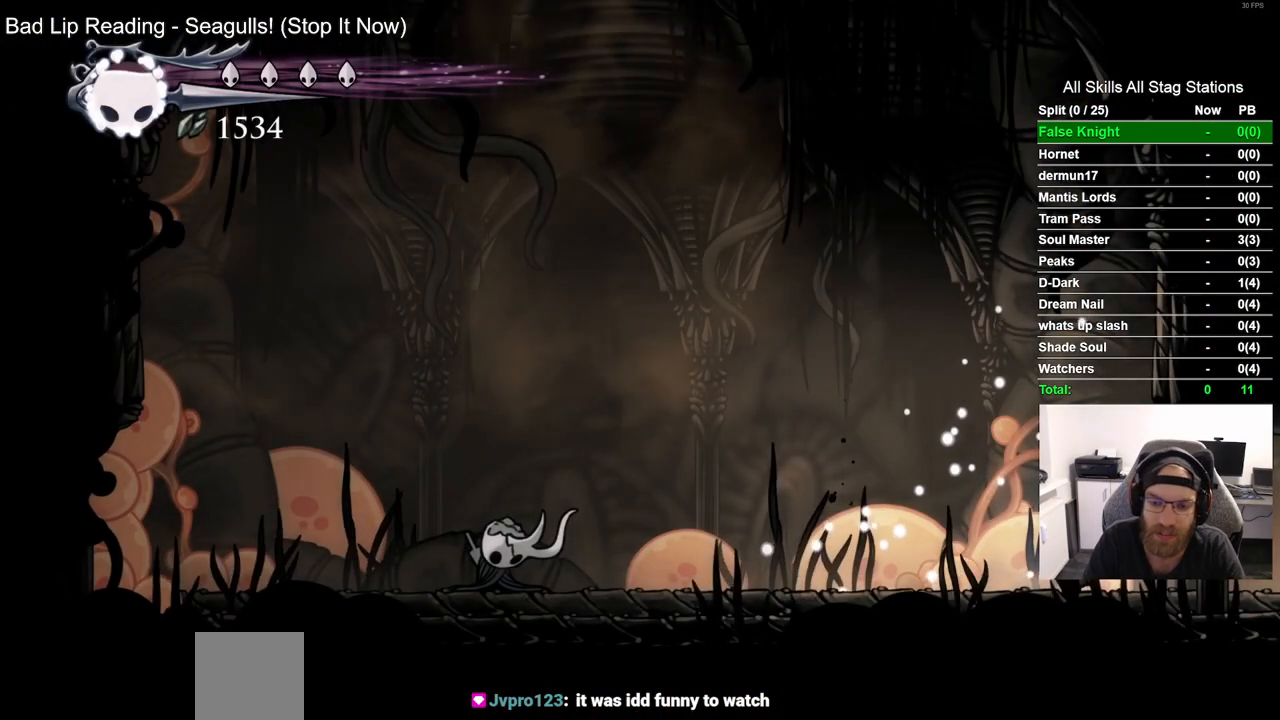
{"buttons": ["DPAD_LEFT"], "left_stick": "center", "right_stick": "center", "events": [[17, "DPAD_LEFT", "down"], [183, "R2", "down"], [400, "R2", "up"]]}
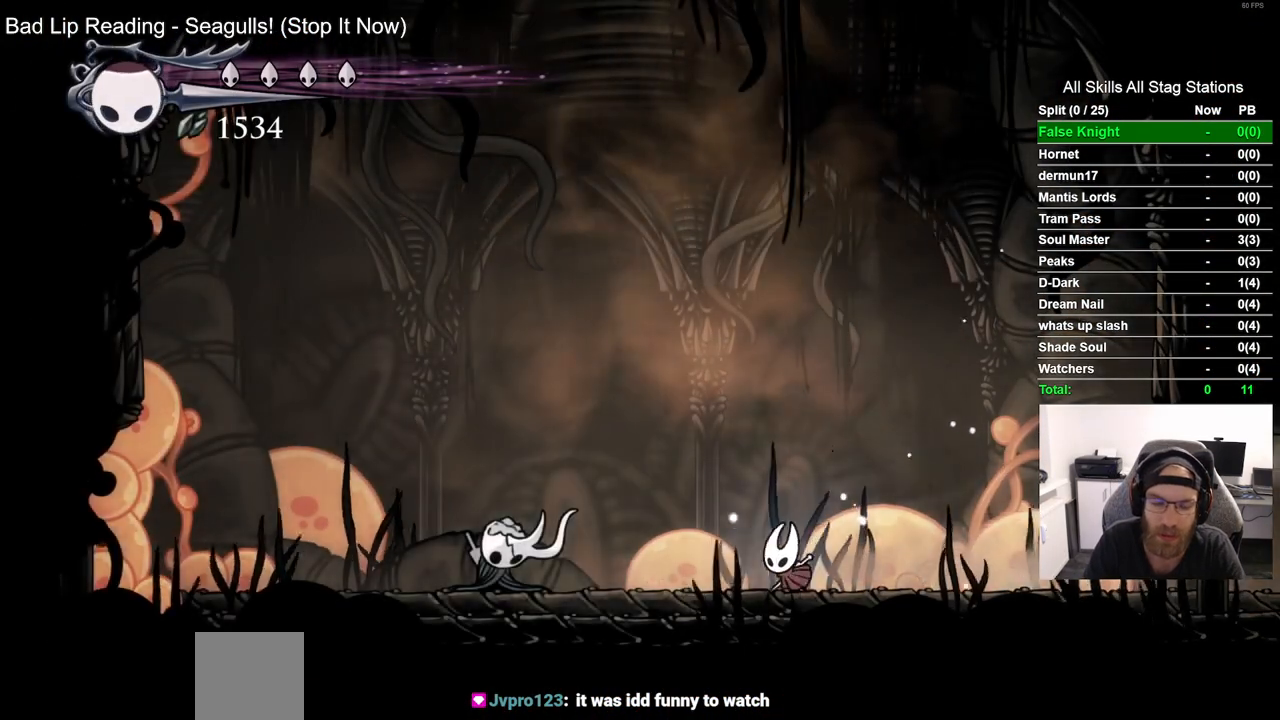
{"buttons": ["DPAD_LEFT"], "left_stick": "center", "right_stick": "center", "events": [[267, "R2", "down"], [467, "R2", "up"]]}
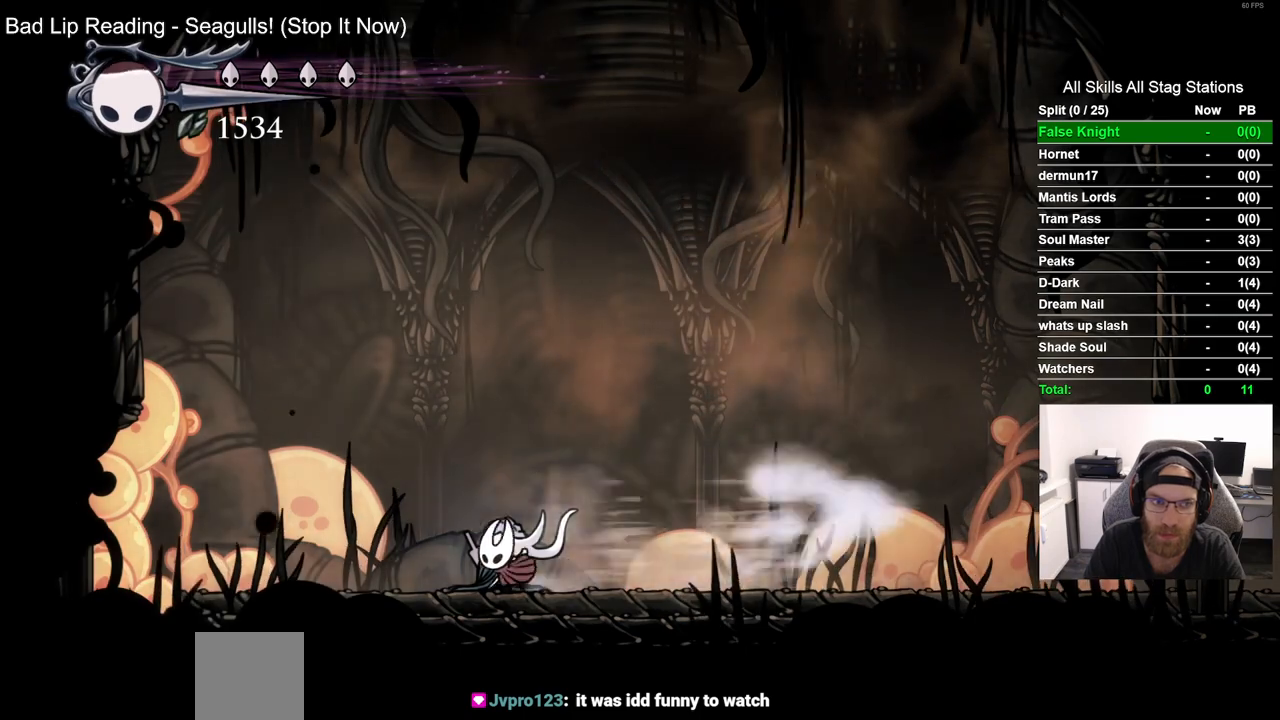
{"buttons": ["DPAD_LEFT"], "left_stick": "center", "right_stick": "center", "events": []}
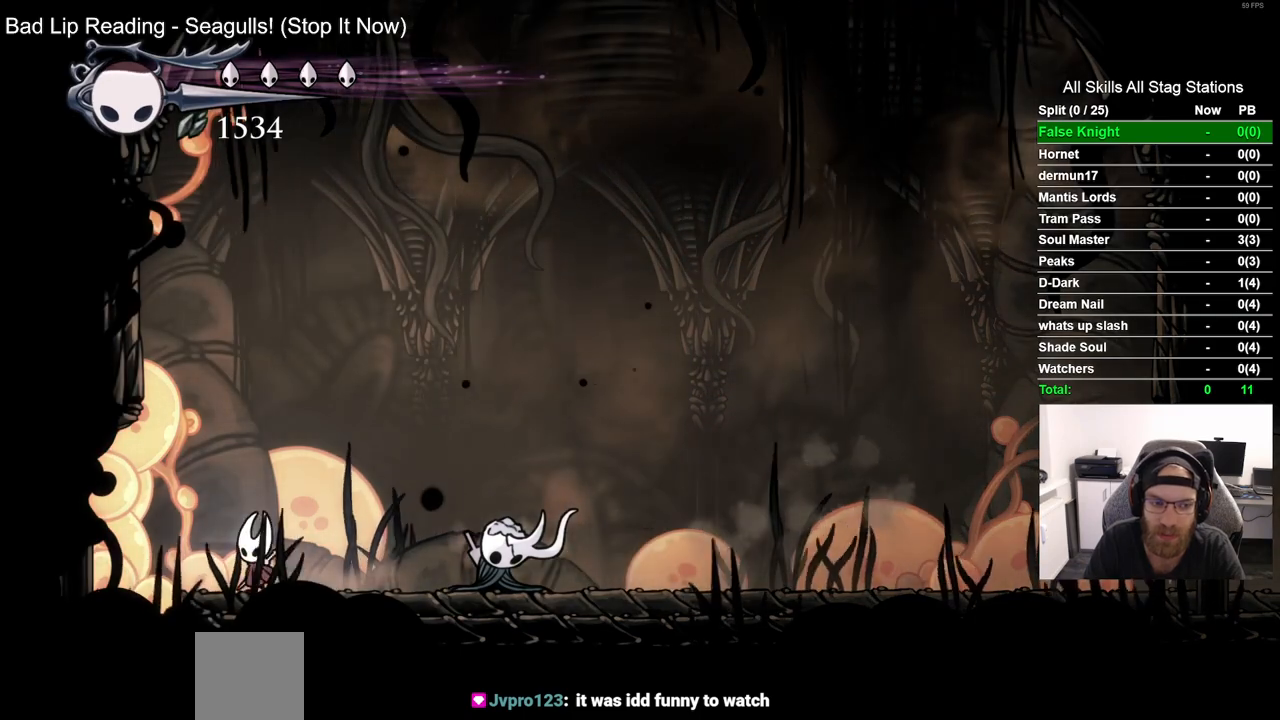
{"buttons": ["DPAD_RIGHT"], "left_stick": "center", "right_stick": "center", "events": [[50, "DPAD_LEFT", "up"], [50, "DPAD_UP", "down"], [83, "DPAD_UP", "up"], [100, "DPAD_RIGHT", "down"], [267, "R2", "down"], [483, "R2", "up"]]}
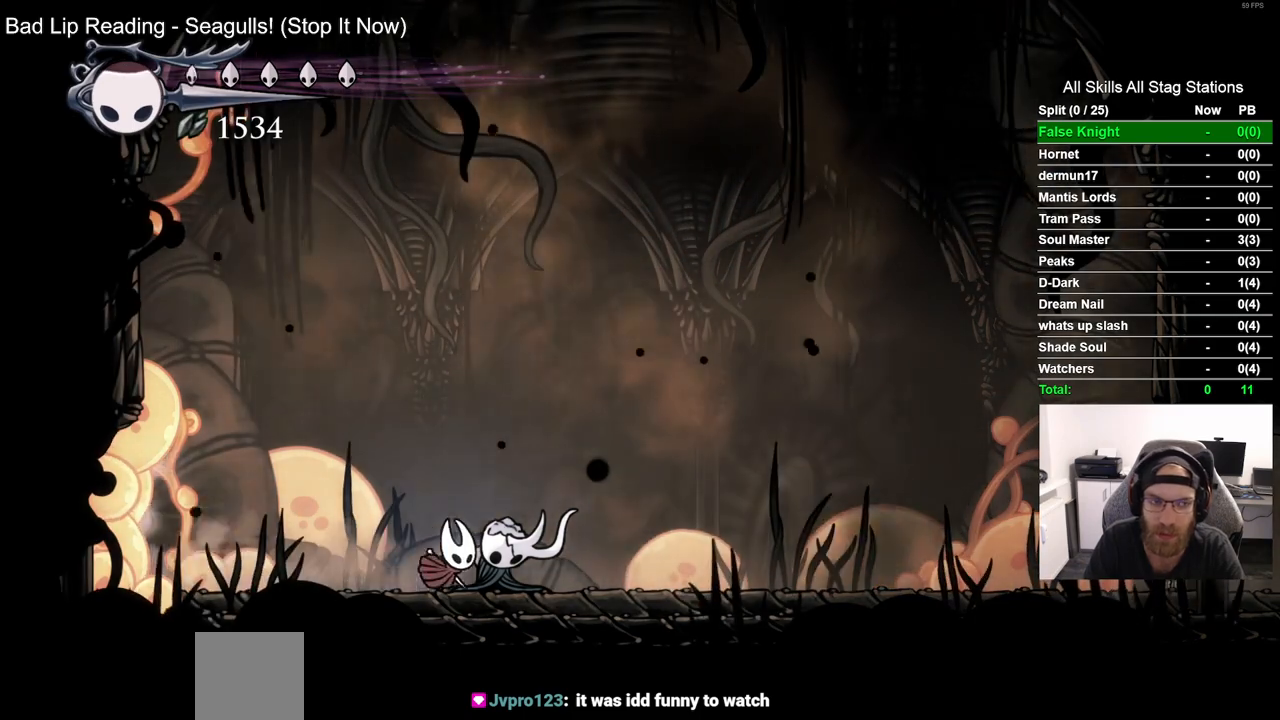
{"buttons": ["R2", "DPAD_RIGHT"], "left_stick": "center", "right_stick": "center", "events": [[350, "R2", "down"]]}
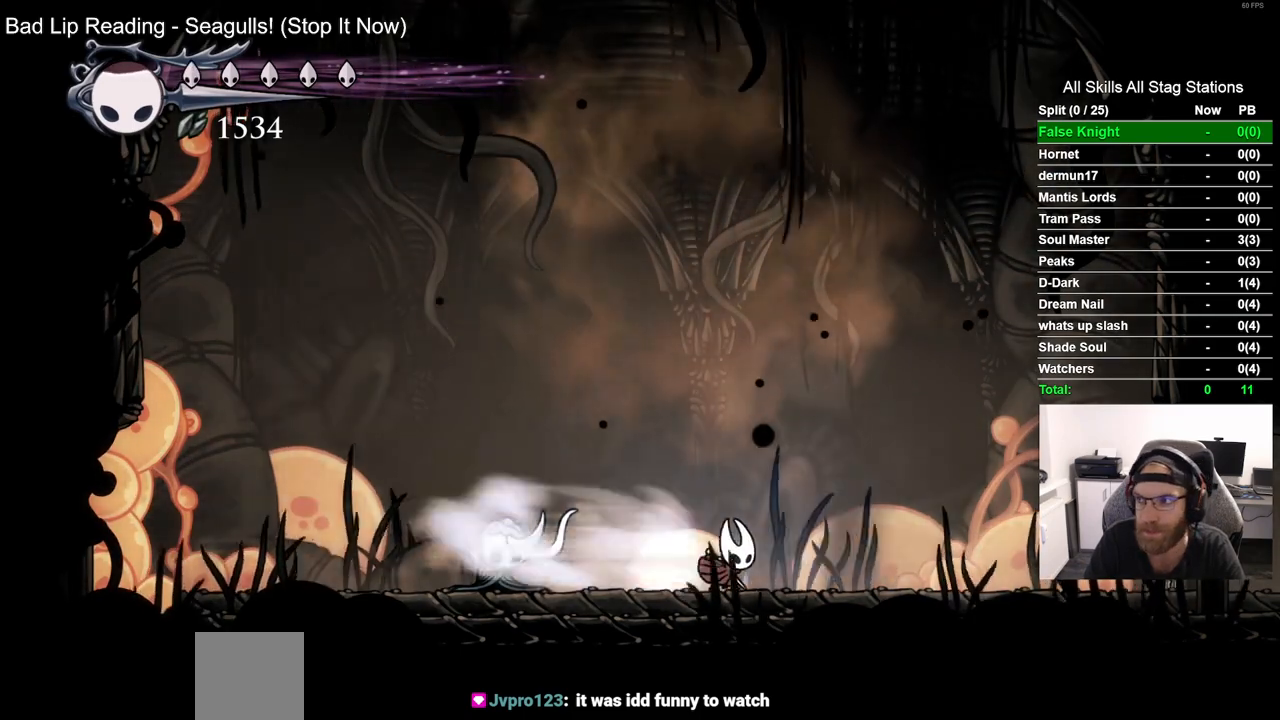
{"buttons": ["R2", "DPAD_RIGHT"], "left_stick": "center", "right_stick": "center", "events": [[50, "R2", "up"], [483, "R2", "down"]]}
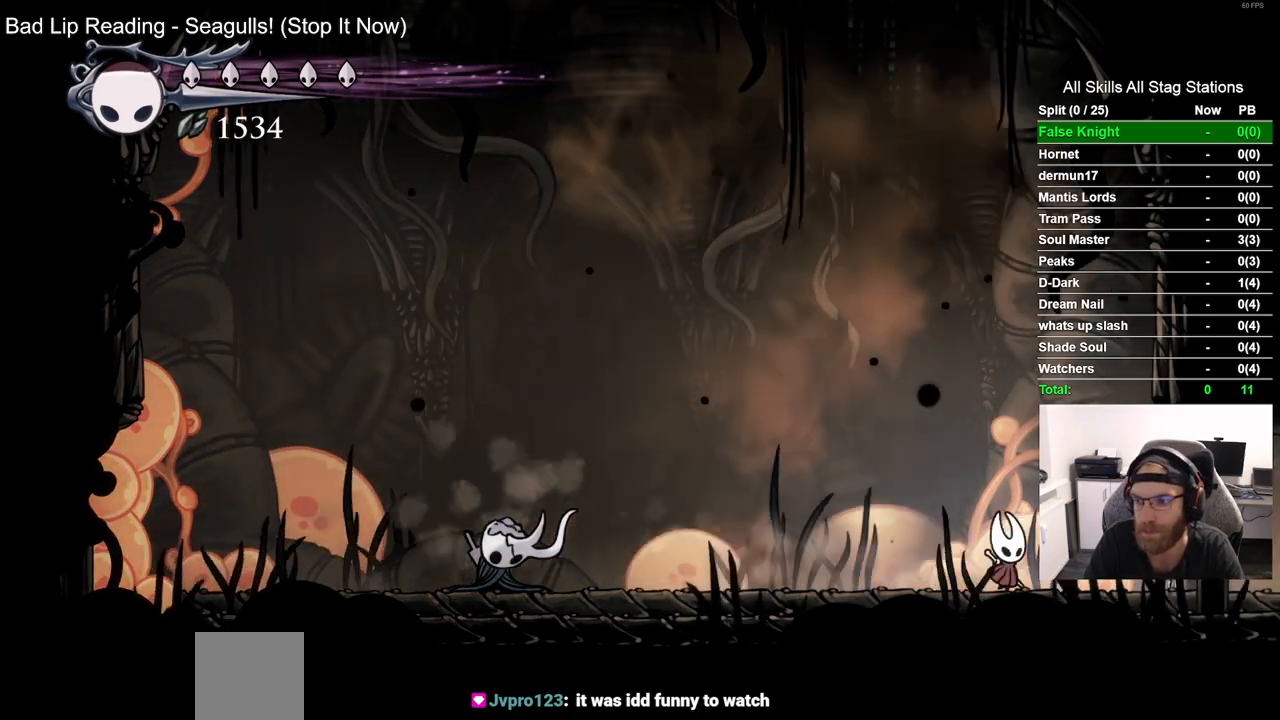
{"buttons": ["CROSS", "DPAD_RIGHT"], "left_stick": "center", "right_stick": "center"}
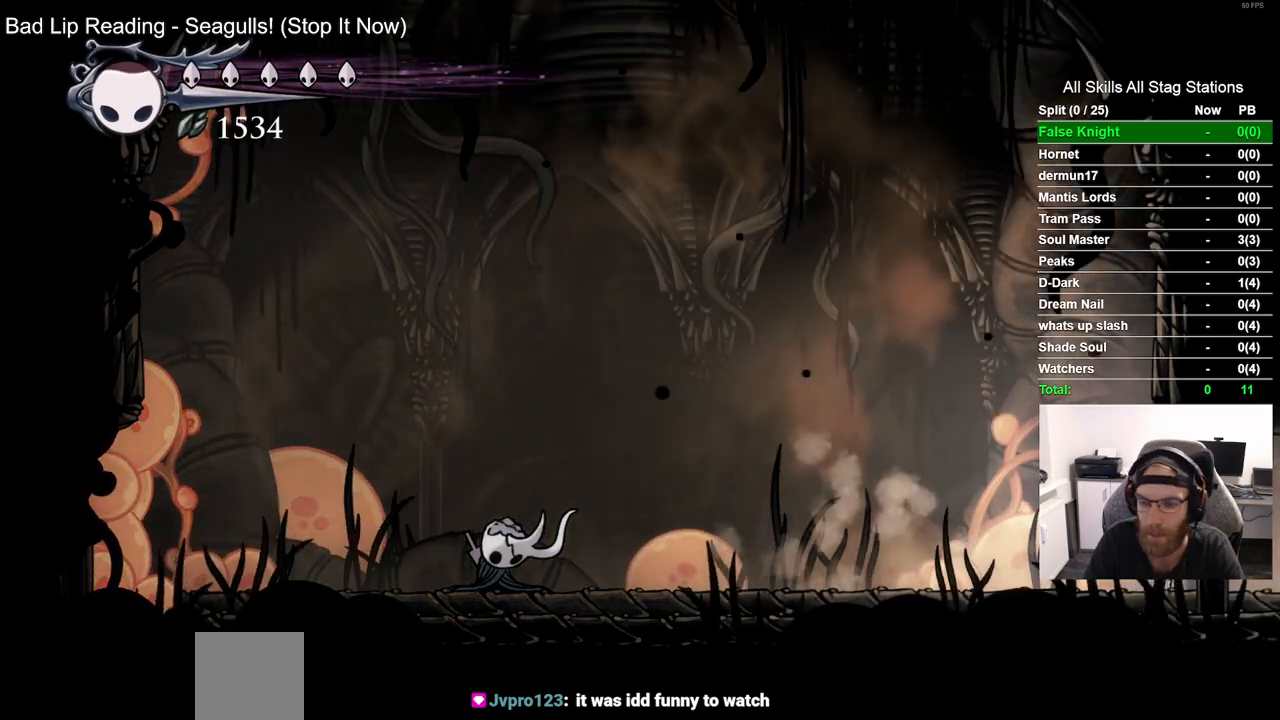
{"buttons": ["CROSS", "DPAD_RIGHT"], "left_stick": "center", "right_stick": "center", "events": [[150, "CROSS", "up"], [250, "CROSS", "down"]]}
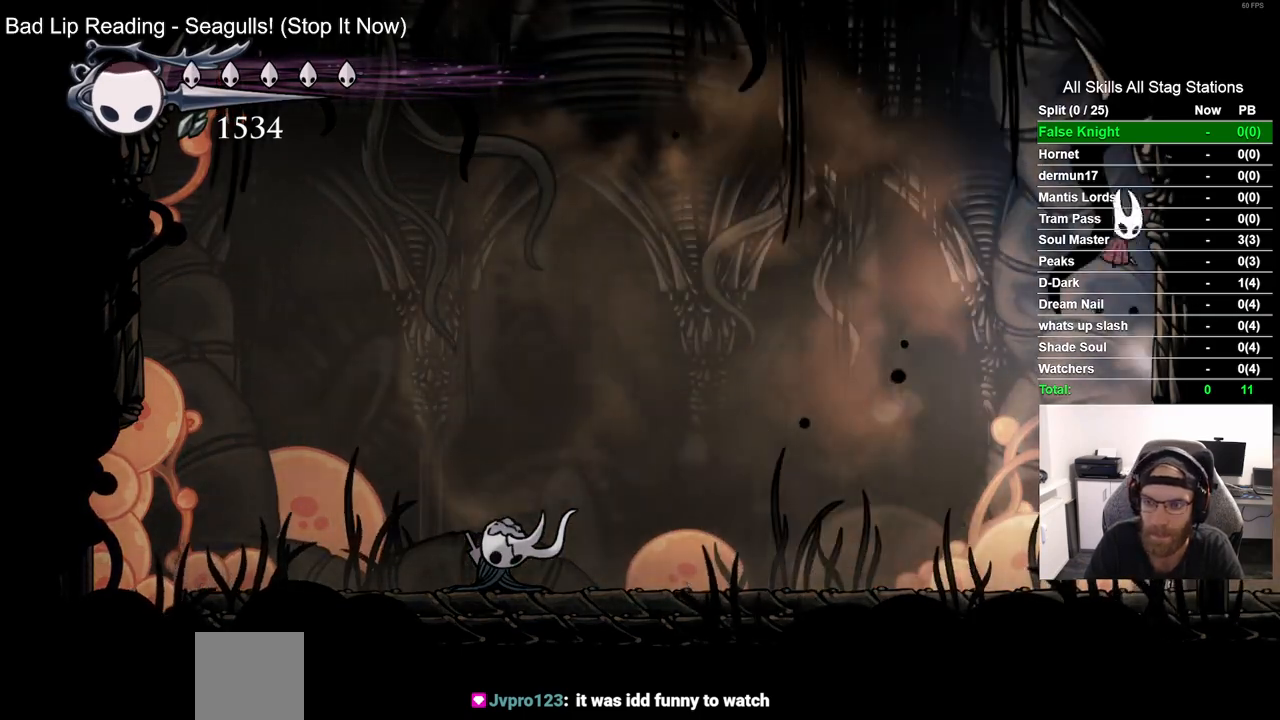
{"buttons": ["CROSS", "DPAD_LEFT"], "left_stick": "center", "right_stick": "center", "events": [[17, "CROSS", "up"], [117, "CROSS", "down"], [200, "DPAD_LEFT", "down"], [200, "DPAD_RIGHT", "up"]]}
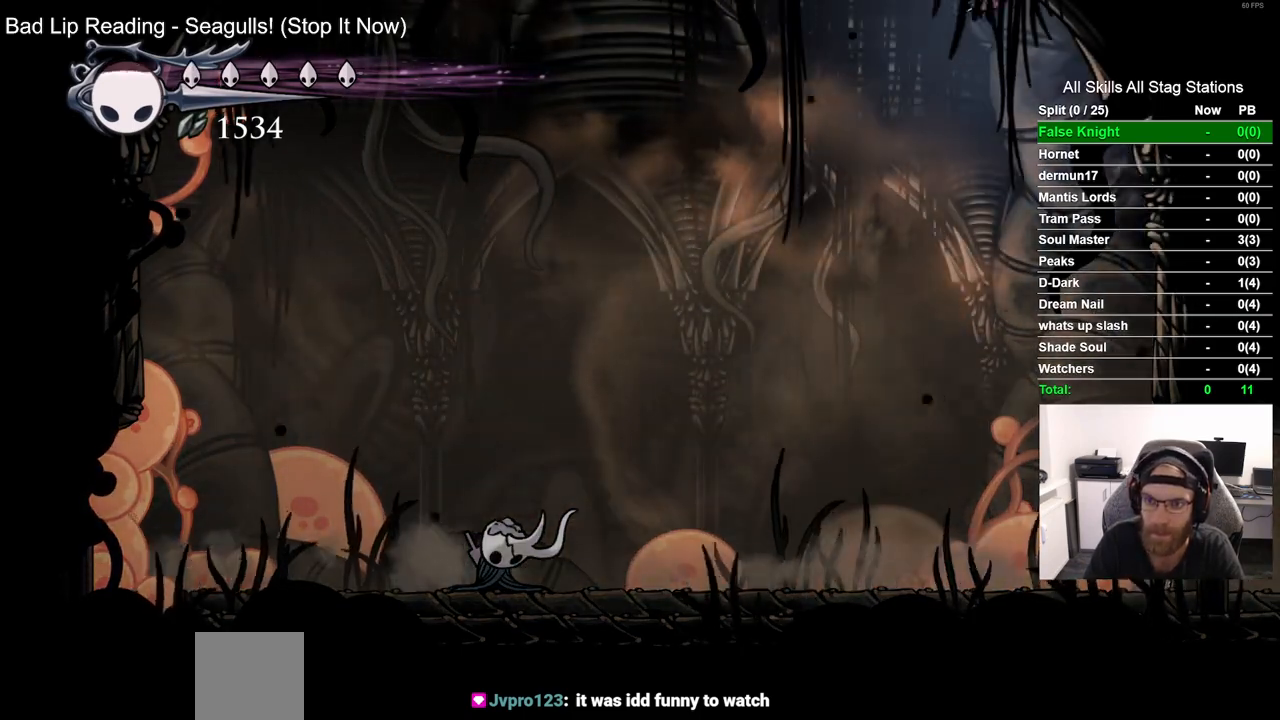
{"buttons": ["CROSS", "DPAD_LEFT"], "left_stick": "center", "right_stick": "center", "events": [[67, "CROSS", "up"], [183, "CROSS", "down"]]}
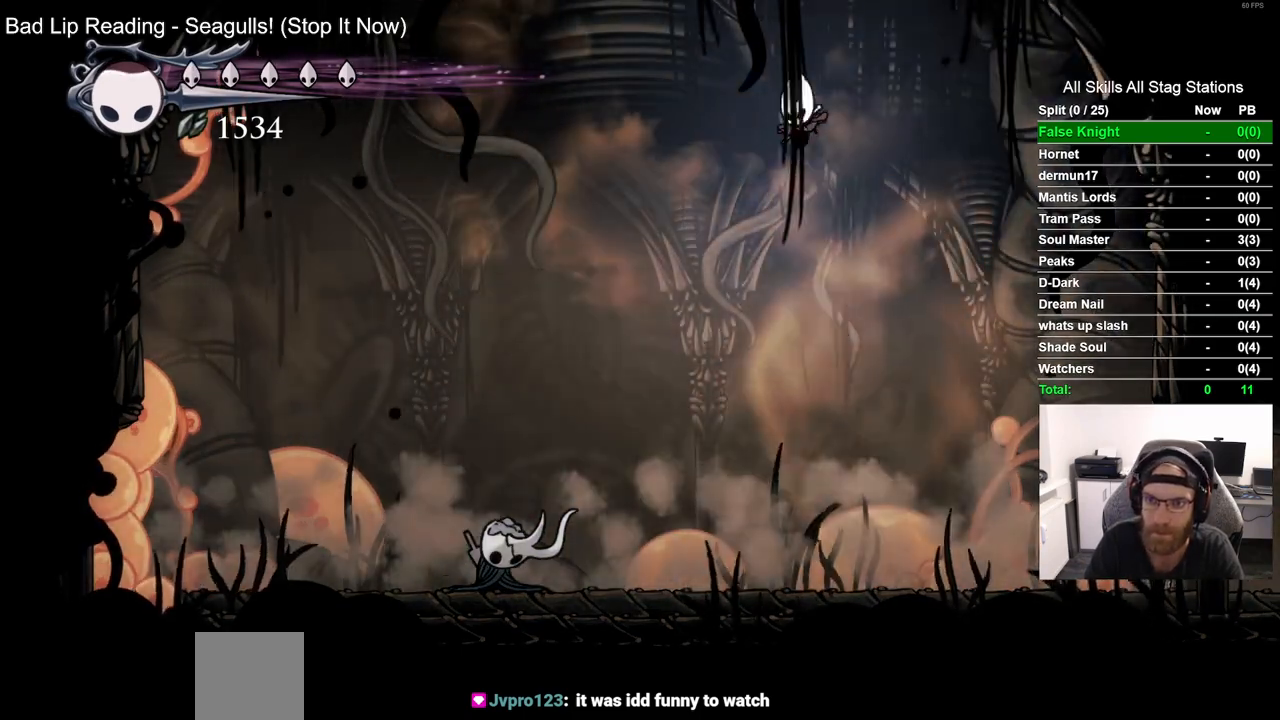
{"buttons": ["DPAD_LEFT"], "left_stick": "center", "right_stick": "center", "events": [[67, "CROSS", "up"], [100, "R2", "down"], [333, "R2", "up"]]}
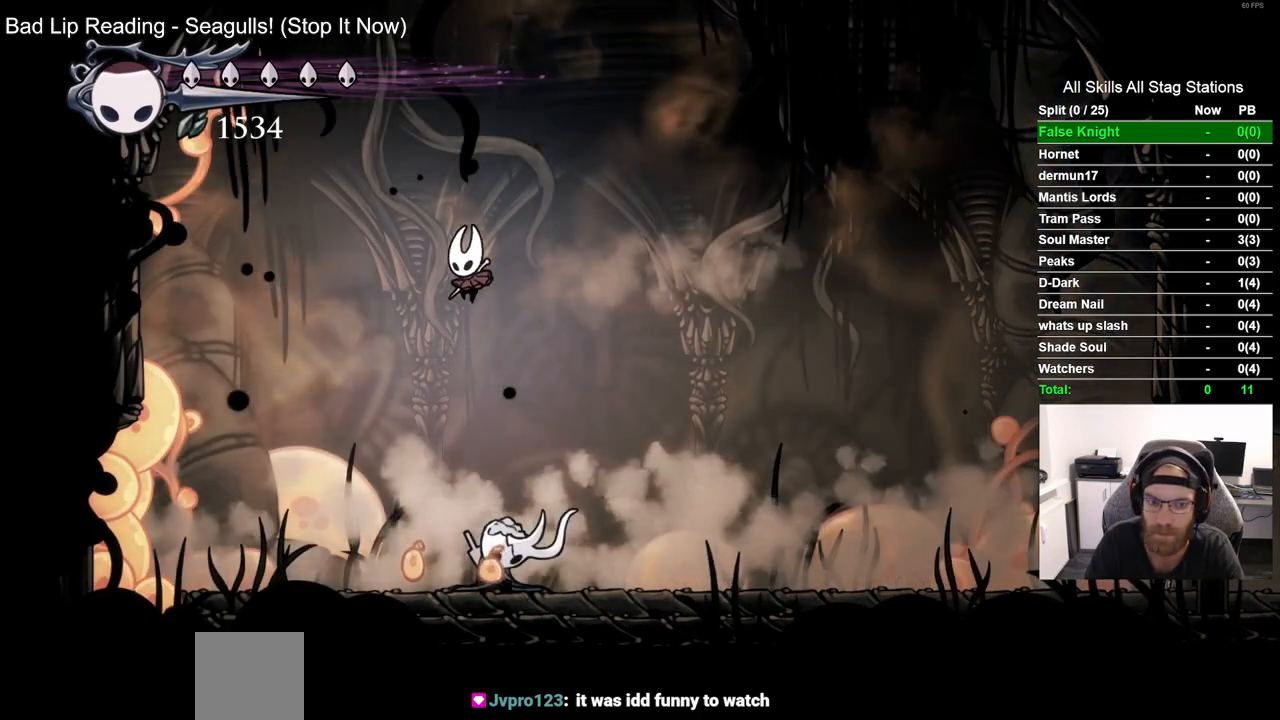
{"buttons": ["CROSS", "DPAD_RIGHT"], "left_stick": "center", "right_stick": "center", "events": [[200, "DPAD_LEFT", "up"], [233, "DPAD_UP", "down"], [250, "DPAD_UP", "up"], [300, "DPAD_RIGHT", "down"], [383, "CROSS", "down"]]}
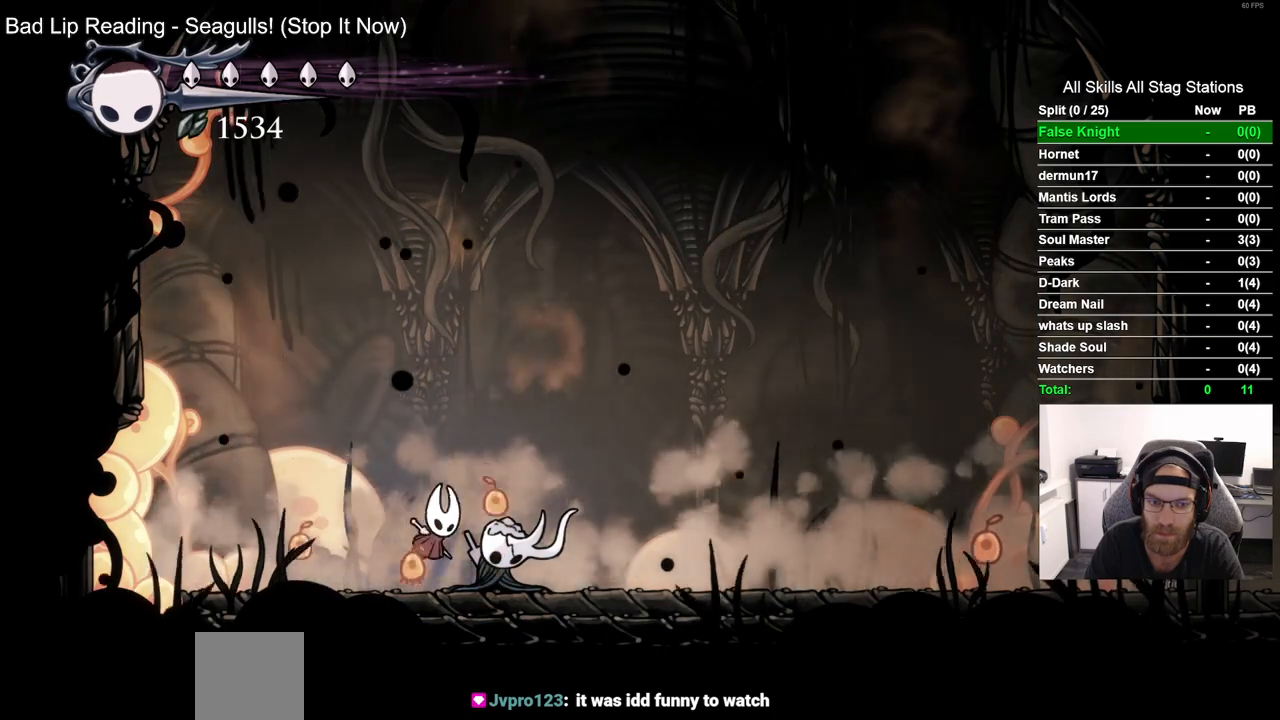
{"buttons": ["DPAD_RIGHT"], "left_stick": "center", "right_stick": "center", "events": [[17, "CROSS", "up"], [83, "SQUARE", "down"], [217, "SQUARE", "up"]]}
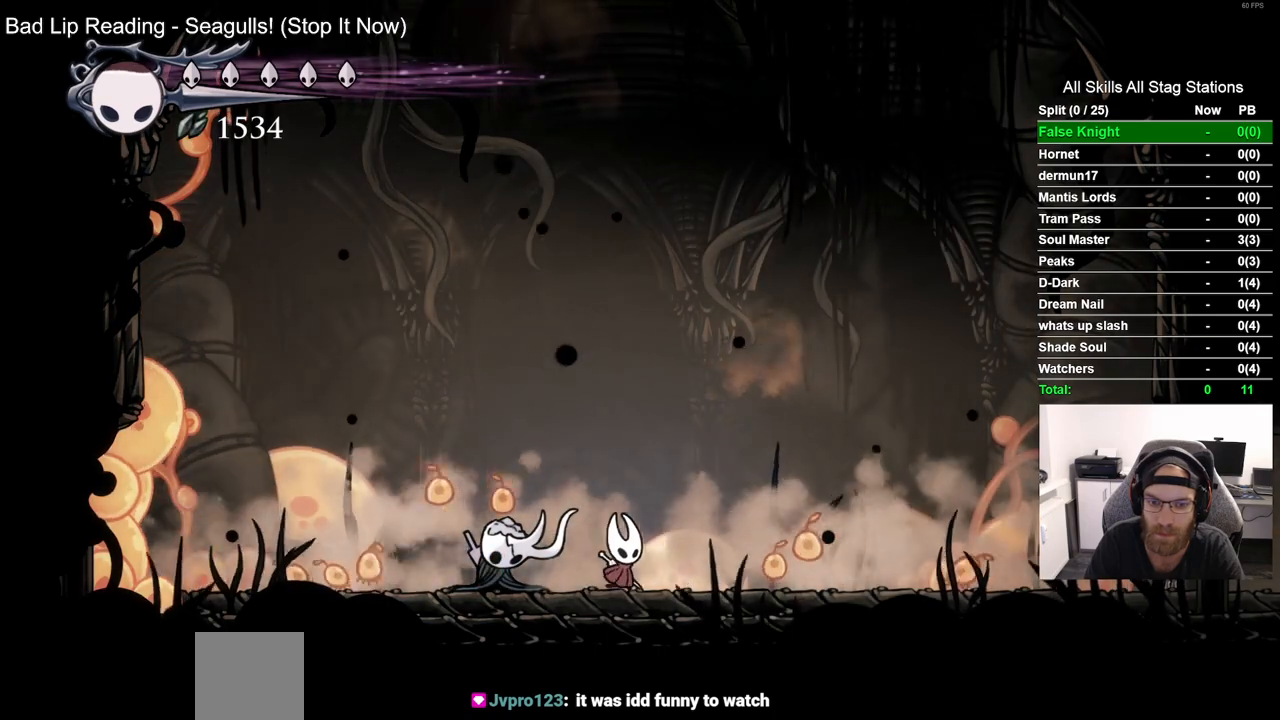
{"buttons": ["SQUARE", "DPAD_RIGHT"], "left_stick": "center", "right_stick": "center", "events": [[67, "SQUARE", "down"], [200, "SQUARE", "up"], [467, "SQUARE", "down"]]}
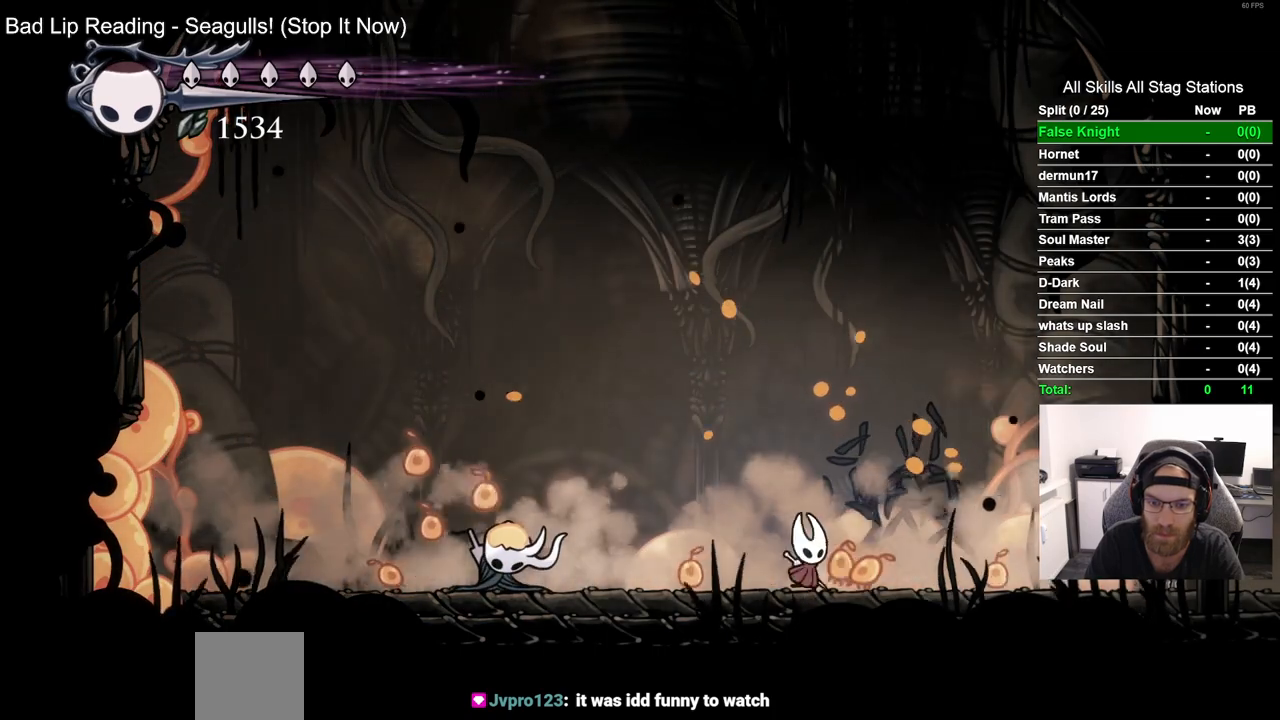
{"buttons": ["SQUARE", "DPAD_LEFT"], "left_stick": "center", "right_stick": "center", "events": [[133, "SQUARE", "up"], [300, "DPAD_RIGHT", "up"], [350, "DPAD_LEFT", "down"], [450, "SQUARE", "down"]]}
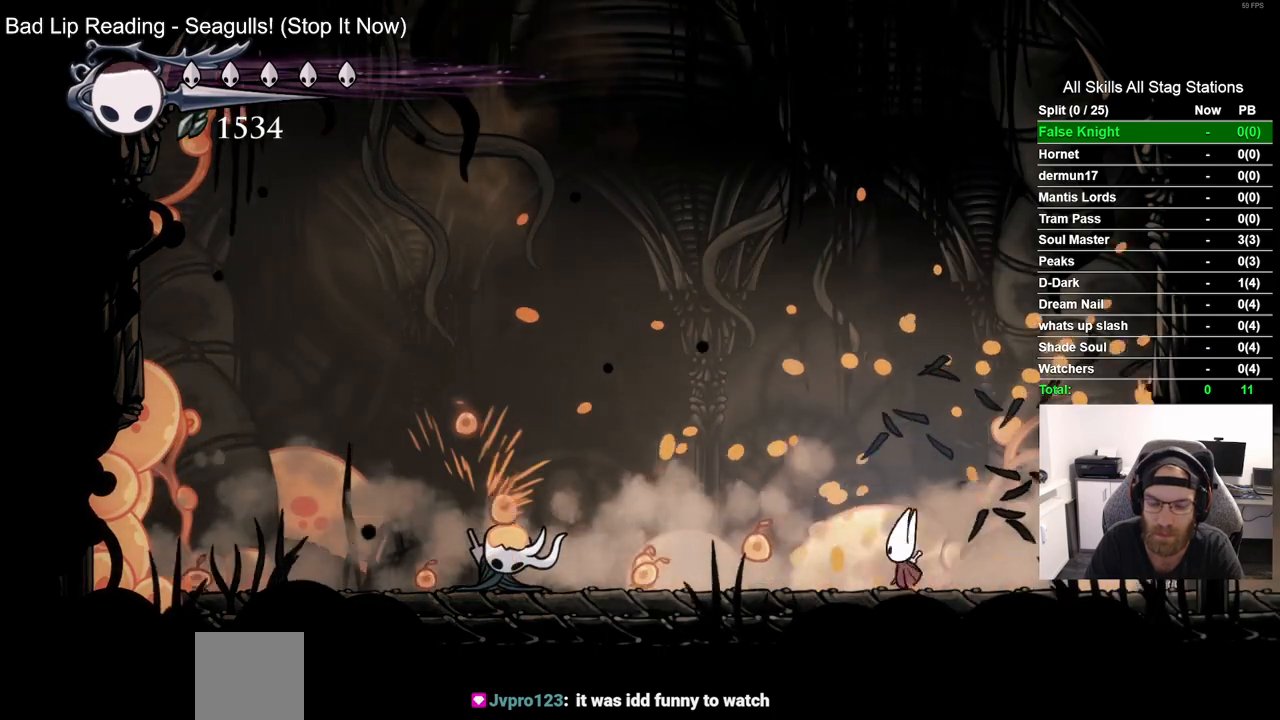
{"buttons": ["SQUARE", "DPAD_LEFT"], "left_stick": "center", "right_stick": "center", "events": [[117, "SQUARE", "up"], [383, "SQUARE", "down"]]}
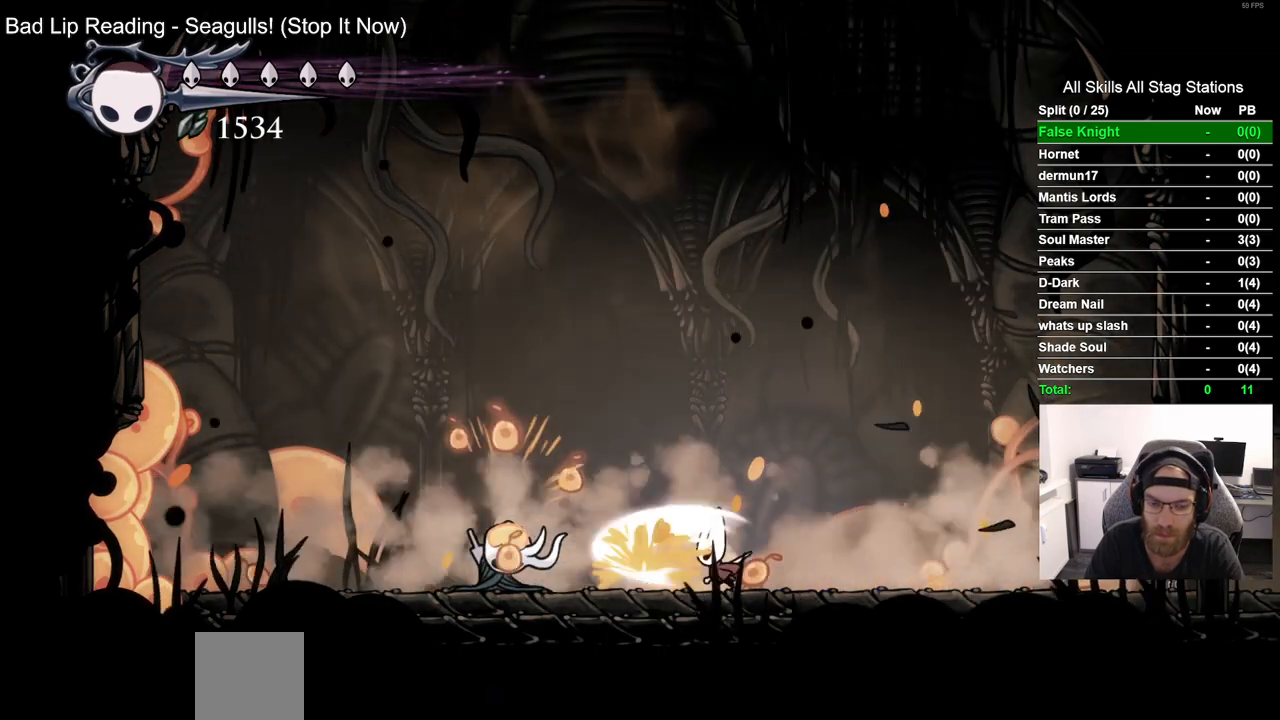
{"buttons": ["DPAD_RIGHT"], "left_stick": "center", "right_stick": "center", "events": [[67, "SQUARE", "up"], [317, "SQUARE", "down"], [367, "DPAD_LEFT", "up"], [467, "DPAD_RIGHT", "down"], [483, "SQUARE", "up"]]}
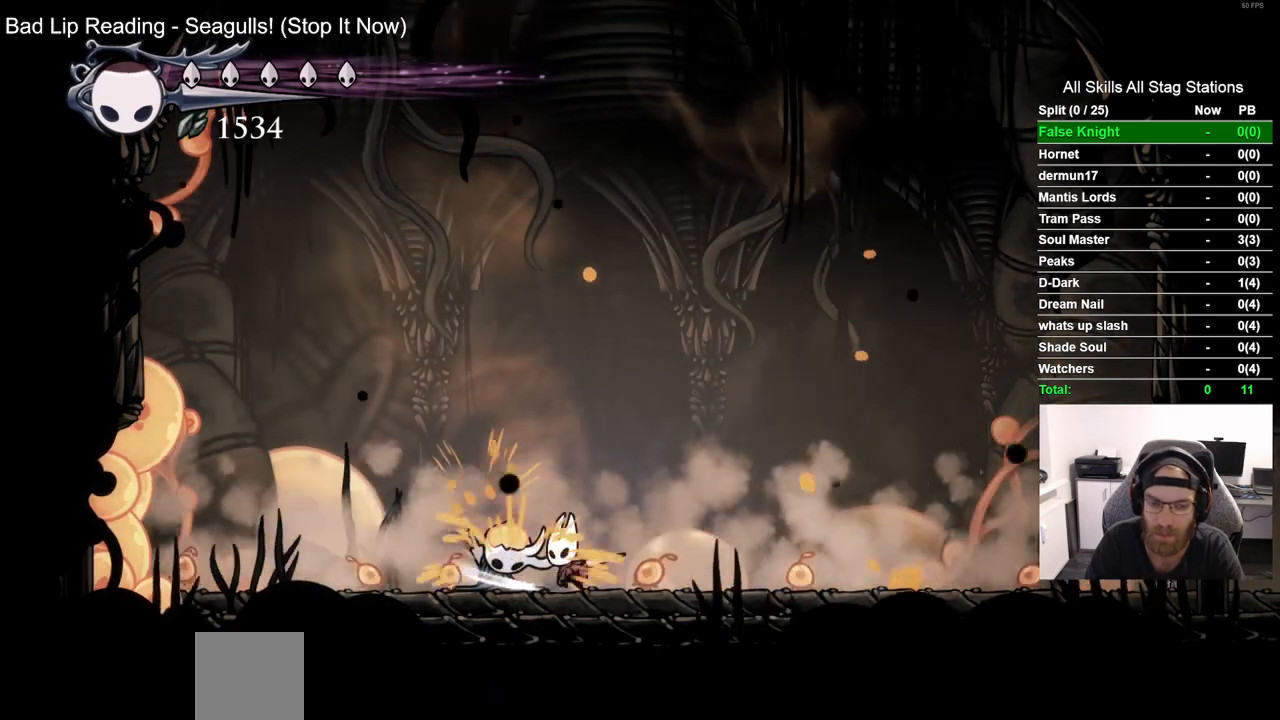
{"buttons": ["DPAD_RIGHT"], "left_stick": "center", "right_stick": "center", "events": [[233, "SQUARE", "down"], [400, "SQUARE", "up"]]}
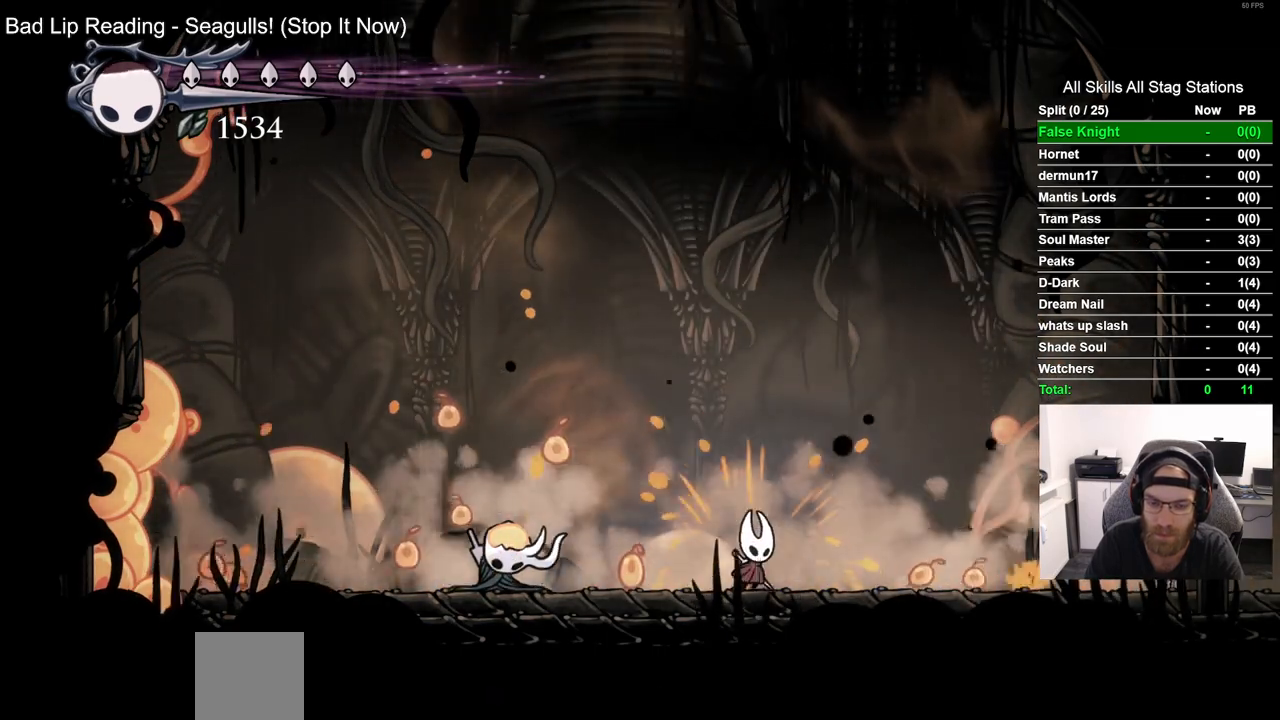
{"buttons": ["DPAD_LEFT"], "left_stick": "center", "right_stick": "center", "events": [[133, "SQUARE", "down"], [217, "DPAD_RIGHT", "up"], [317, "SQUARE", "up"], [333, "DPAD_LEFT", "down"]]}
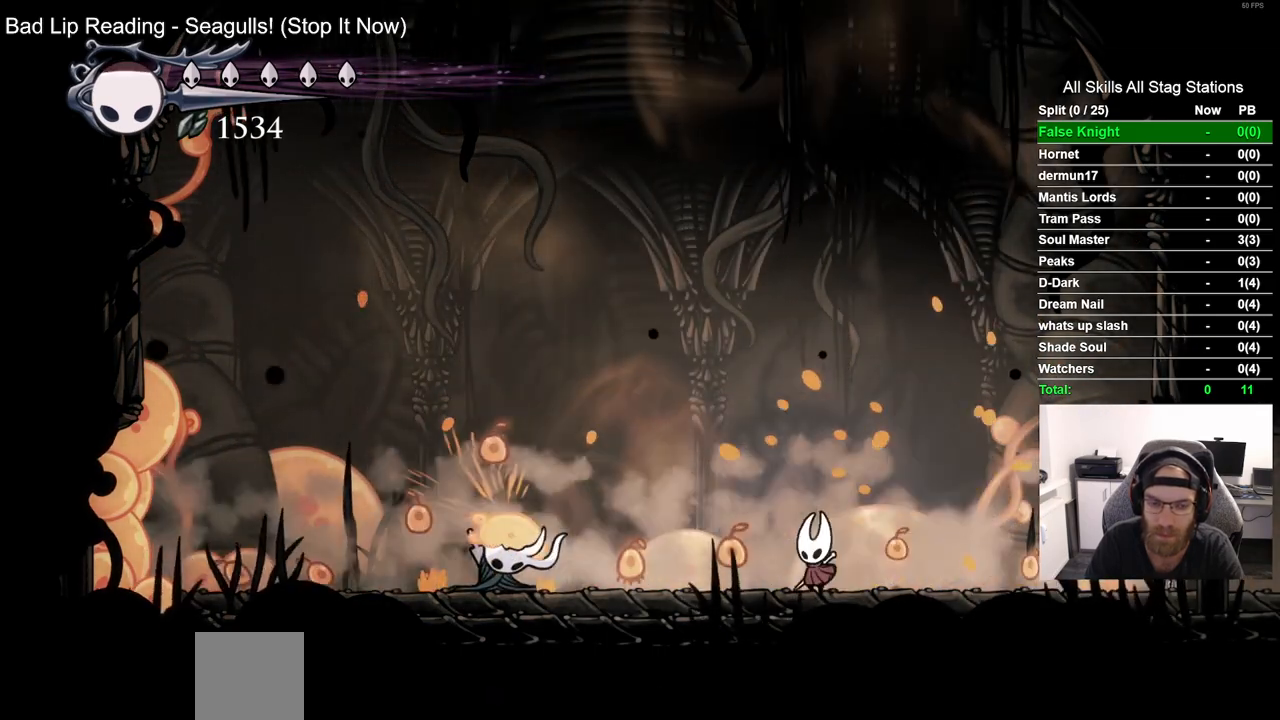
{"buttons": [], "left_stick": "center", "right_stick": "center", "events": [[150, "SQUARE", "down"], [300, "DPAD_LEFT", "up"], [333, "SQUARE", "up"]]}
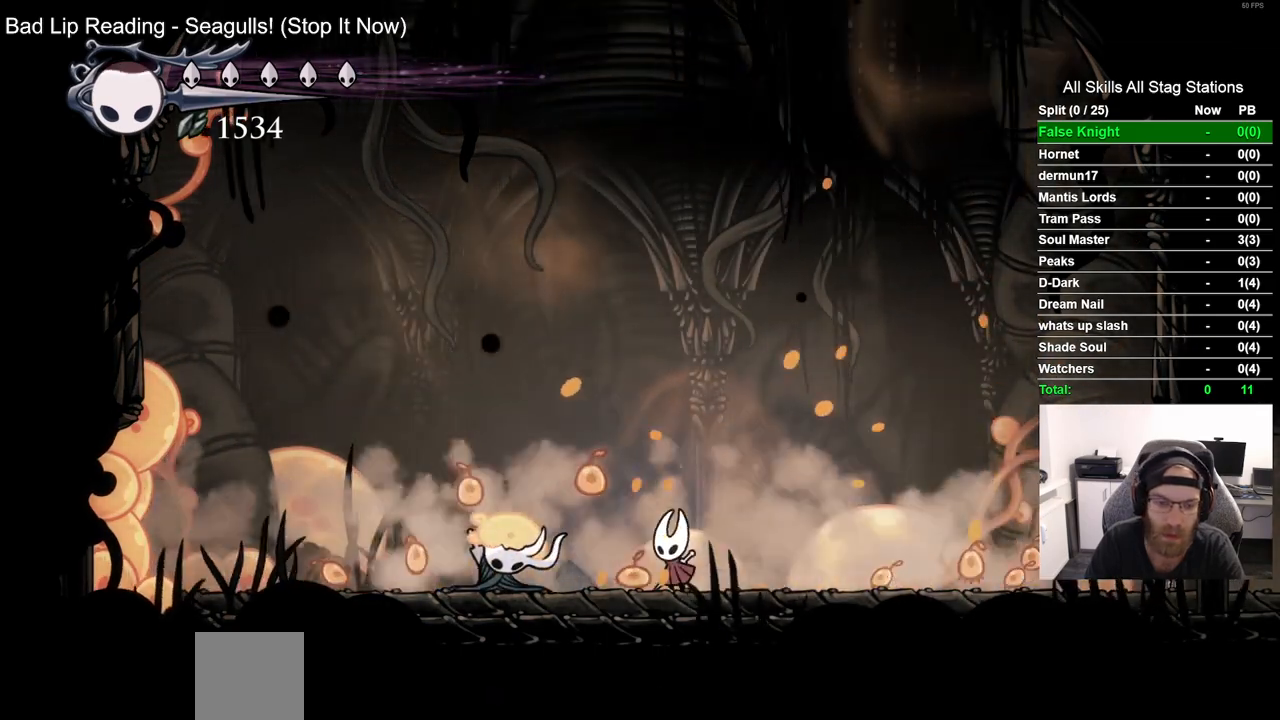
{"buttons": ["SQUARE"], "left_stick": "center", "right_stick": "center", "events": [[50, "SQUARE", "down"], [217, "SQUARE", "up"], [483, "SQUARE", "down"]]}
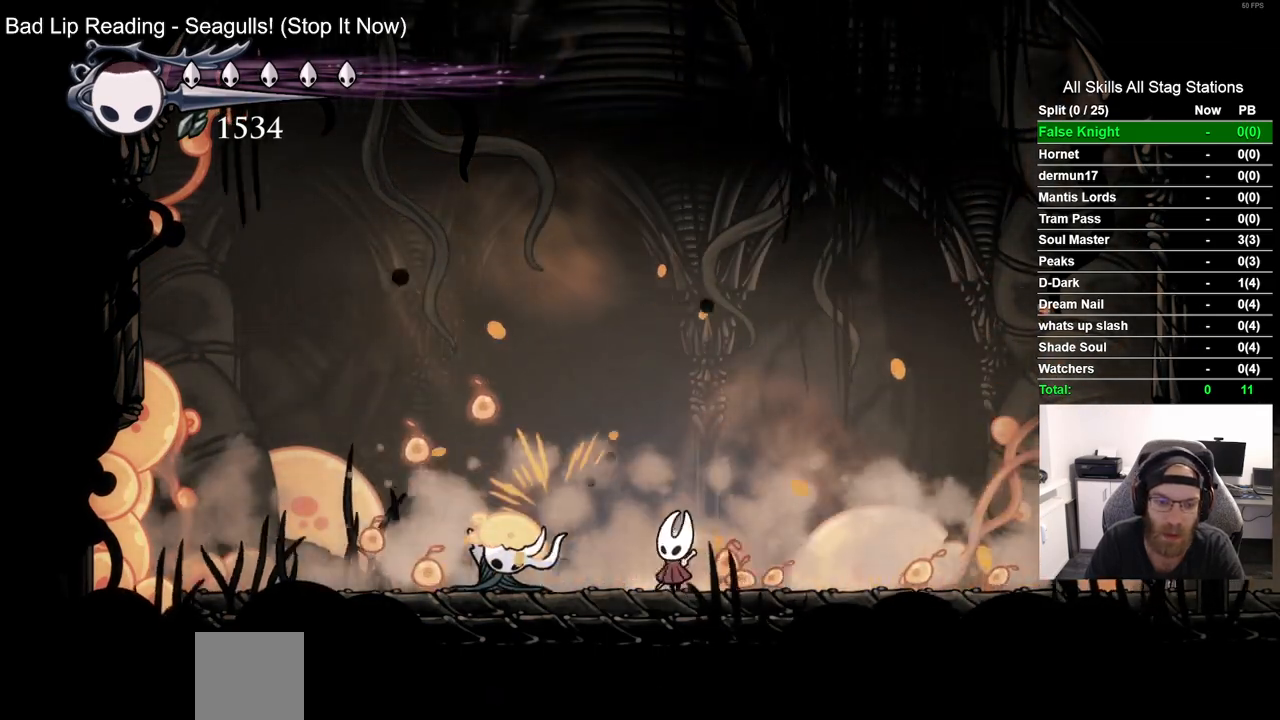
{"buttons": ["SQUARE"], "left_stick": "center", "right_stick": "center", "events": [[167, "SQUARE", "up"], [417, "SQUARE", "down"]]}